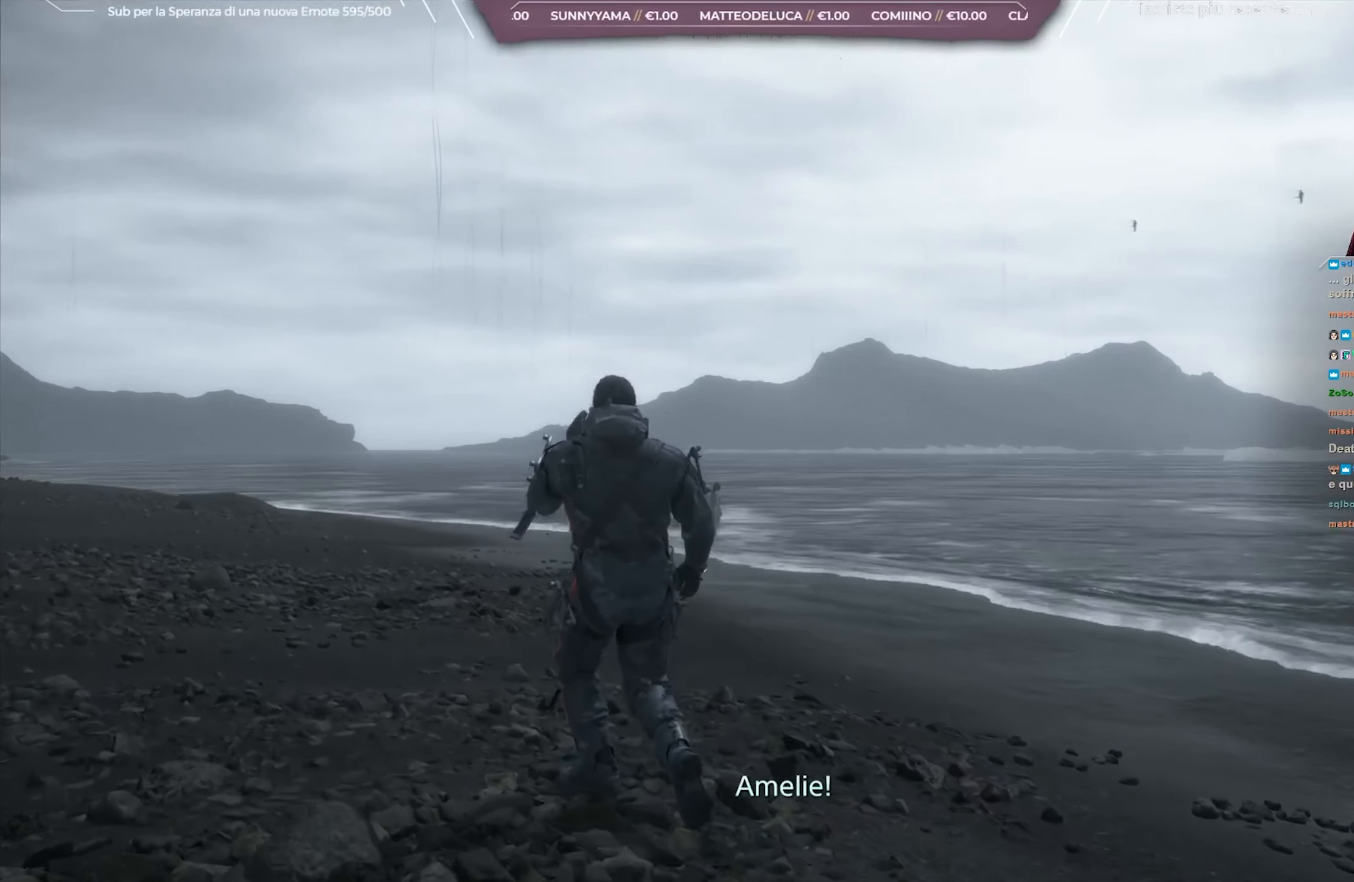
Gameplay with a controller (Xbox layout); each line is a JSON object with the inputs held at the frame after it. "events" lists button and stick changes between this image and that frame as [ms after this image, input, new state], when the widget could be followed in between.
{"buttons": ["SELECT"], "left_stick": "up-left", "right_stick": "center", "events": [[83, "SELECT", "up"], [167, "SELECT", "down"], [300, "SELECT", "up"], [400, "SELECT", "down"]]}
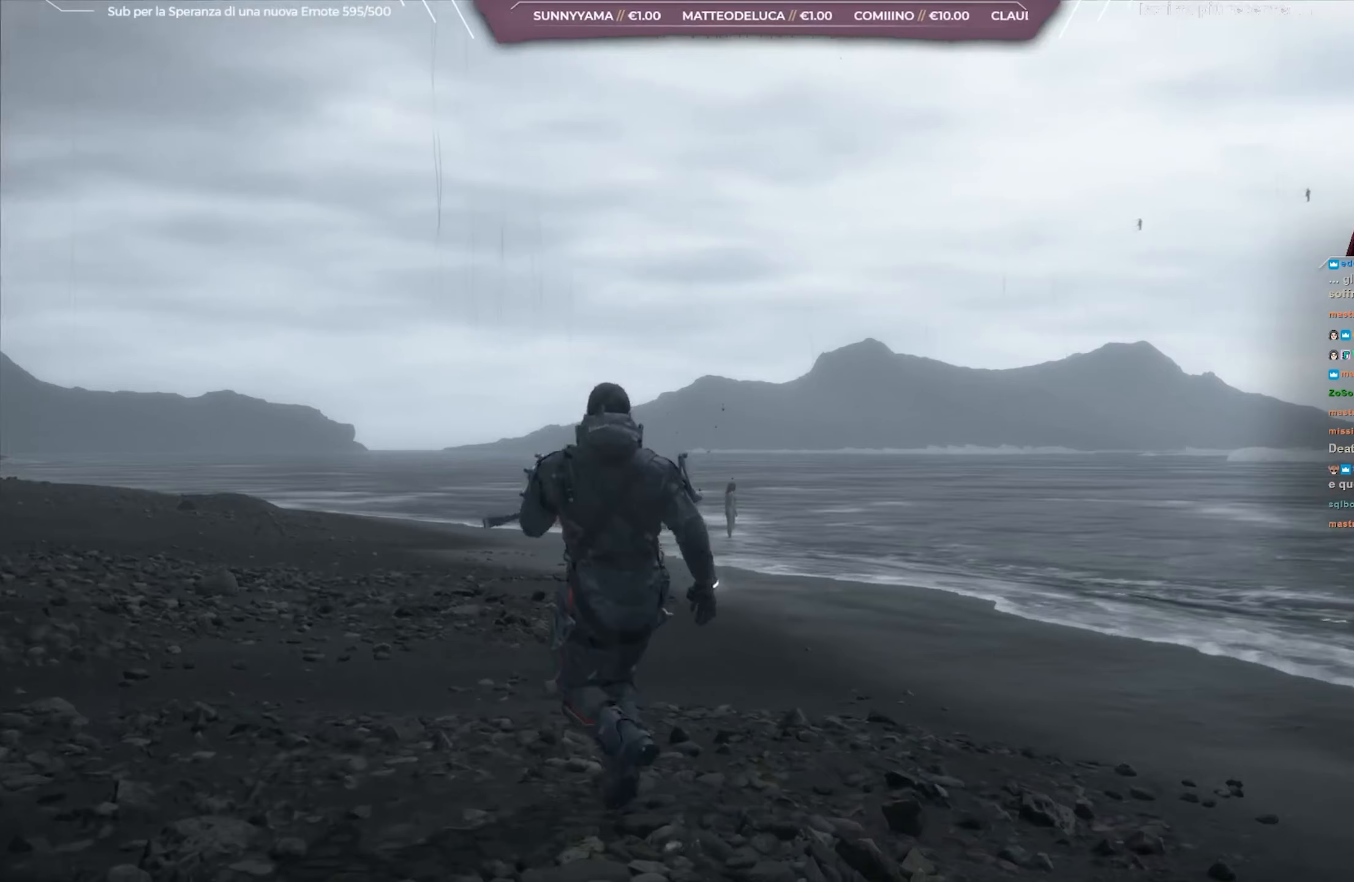
{"buttons": [], "left_stick": "up-left", "right_stick": "center", "events": [[33, "SELECT", "up"], [117, "SELECT", "down"], [250, "SELECT", "up"], [333, "SELECT", "down"], [467, "SELECT", "up"]]}
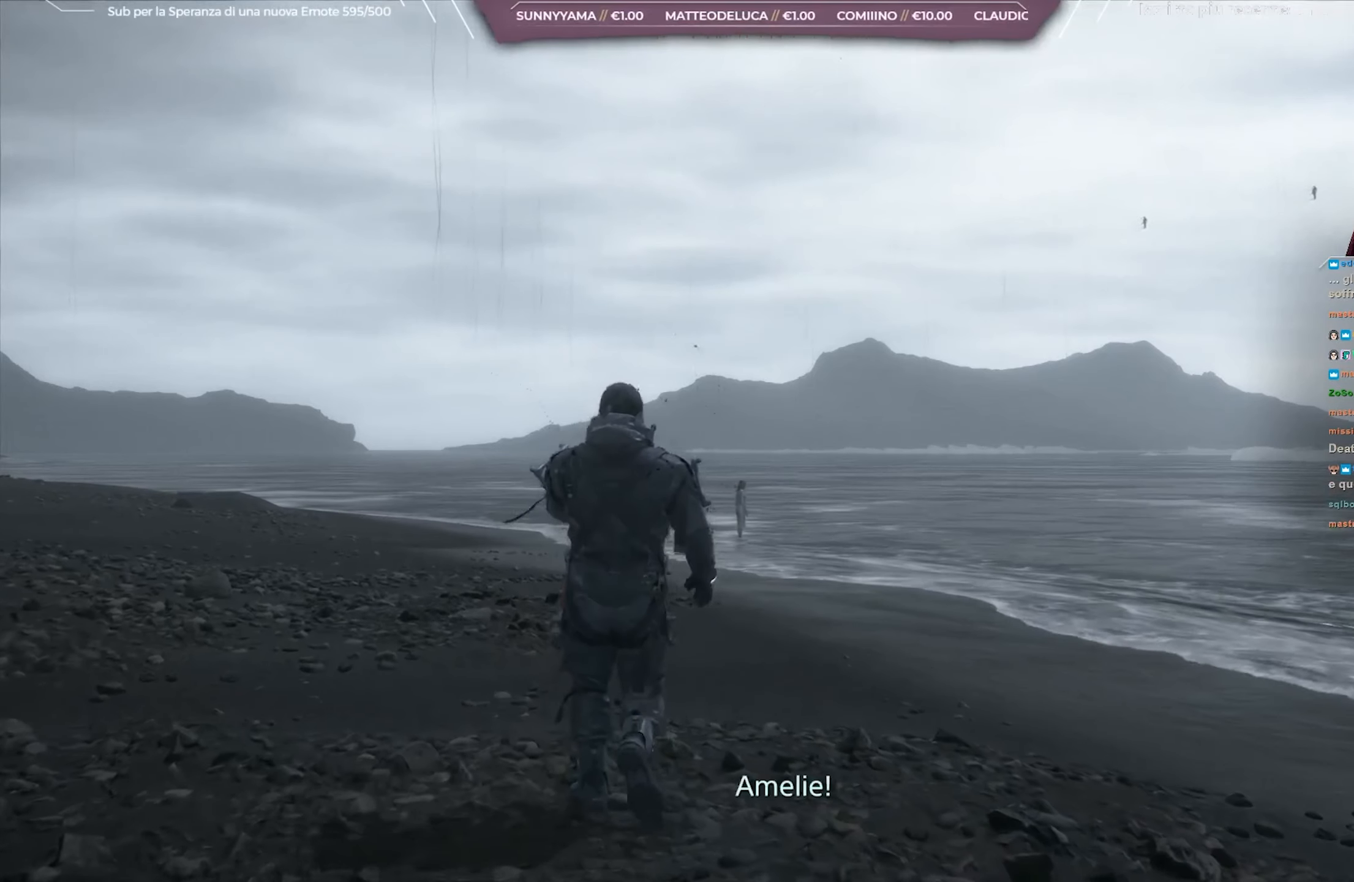
{"buttons": ["SELECT"], "left_stick": "up-left", "right_stick": "center", "events": [[67, "SELECT", "down"], [183, "SELECT", "up"], [283, "SELECT", "down"], [400, "SELECT", "up"], [500, "SELECT", "down"]]}
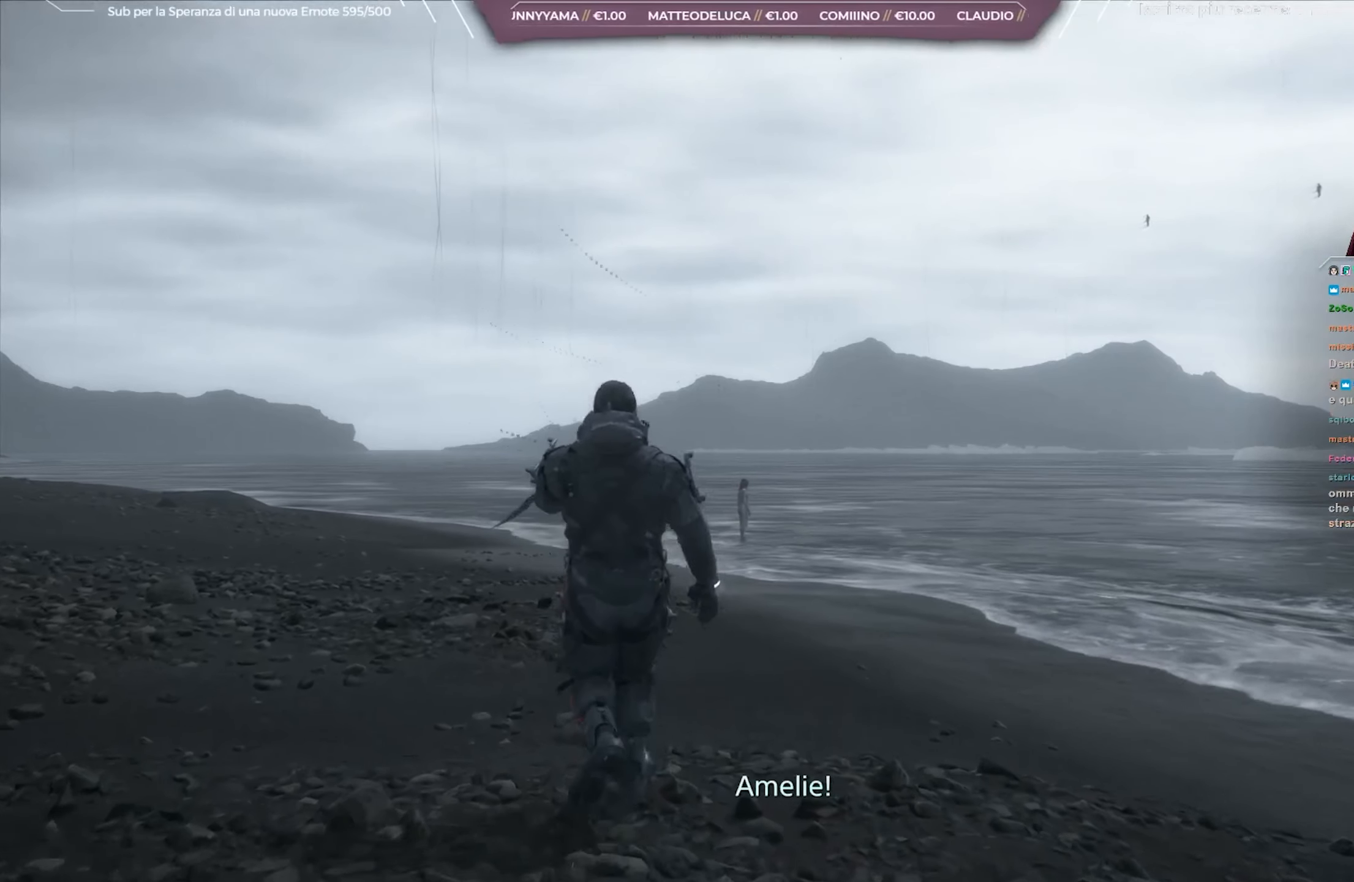
{"buttons": ["SELECT"], "left_stick": "up-left", "right_stick": "center", "events": [[133, "SELECT", "up"], [217, "SELECT", "down"], [350, "SELECT", "up"], [450, "SELECT", "down"]]}
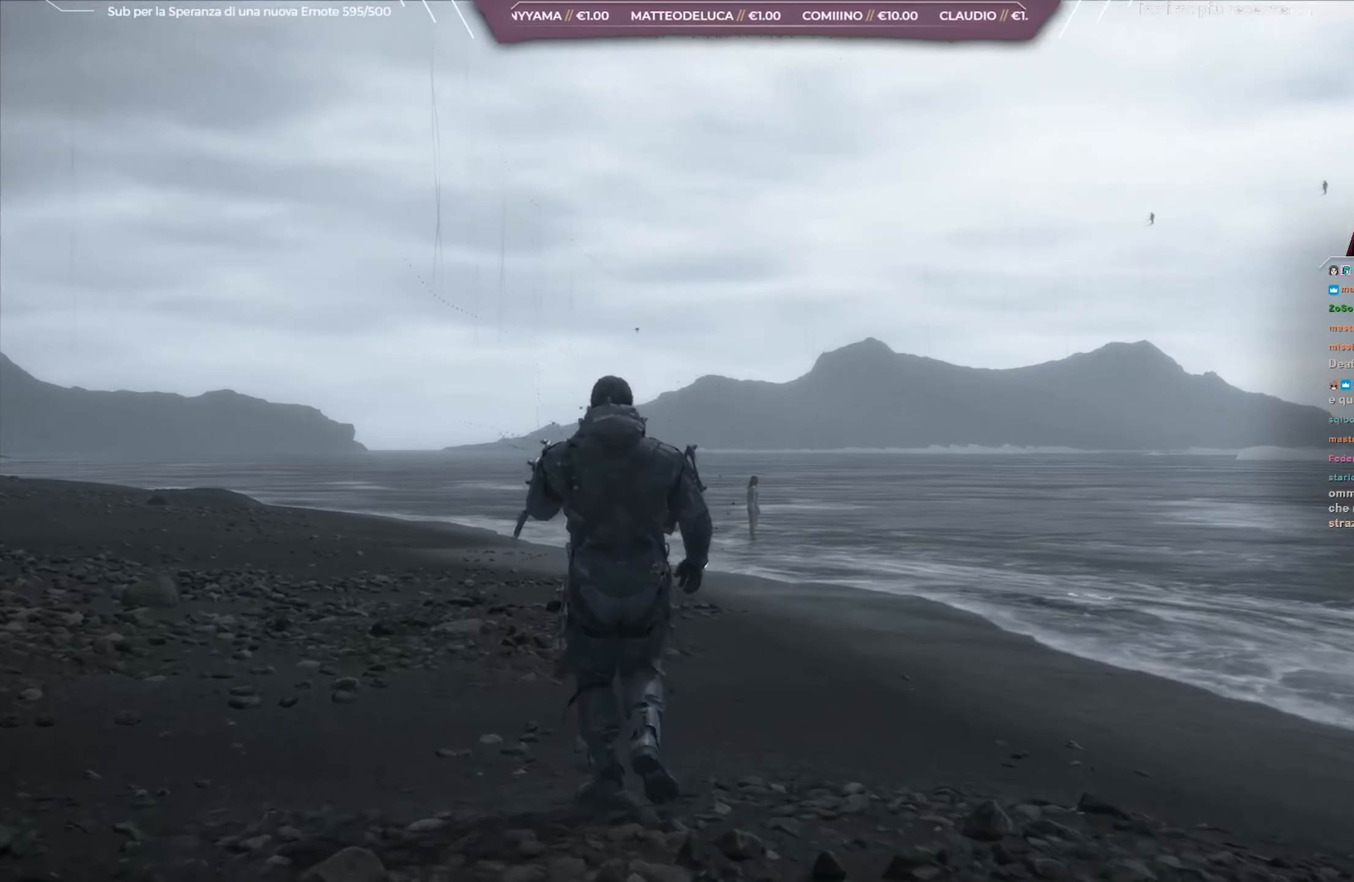
{"buttons": [], "left_stick": "up", "right_stick": "center", "events": [[67, "SELECT", "up"], [150, "SELECT", "down"], [283, "SELECT", "up"], [317, "left_stick", "up"], [367, "SELECT", "down"], [500, "SELECT", "up"]]}
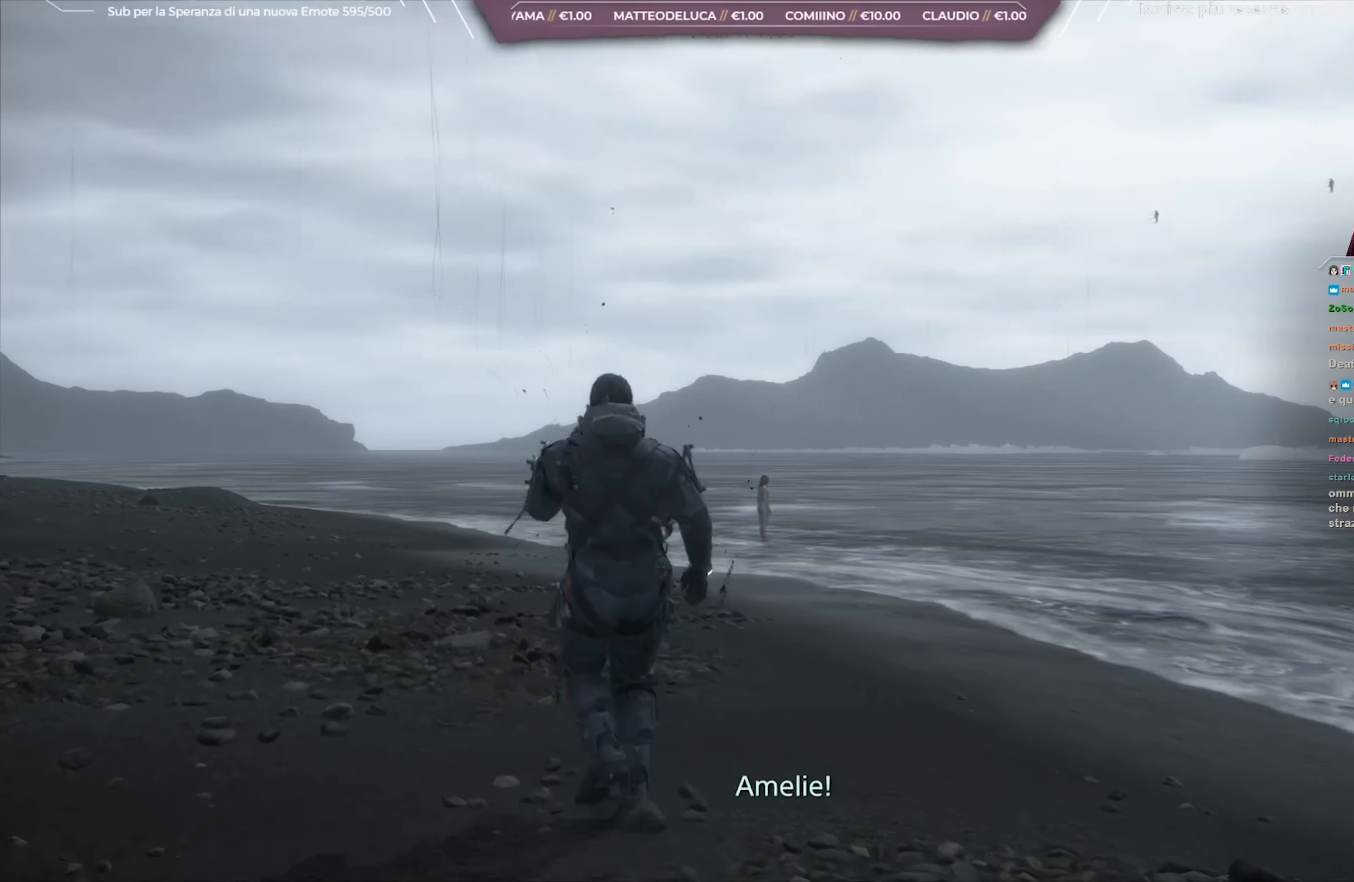
{"buttons": [], "left_stick": "up", "right_stick": "center", "events": [[67, "SELECT", "down"], [217, "SELECT", "up"], [300, "SELECT", "down"], [433, "SELECT", "up"]]}
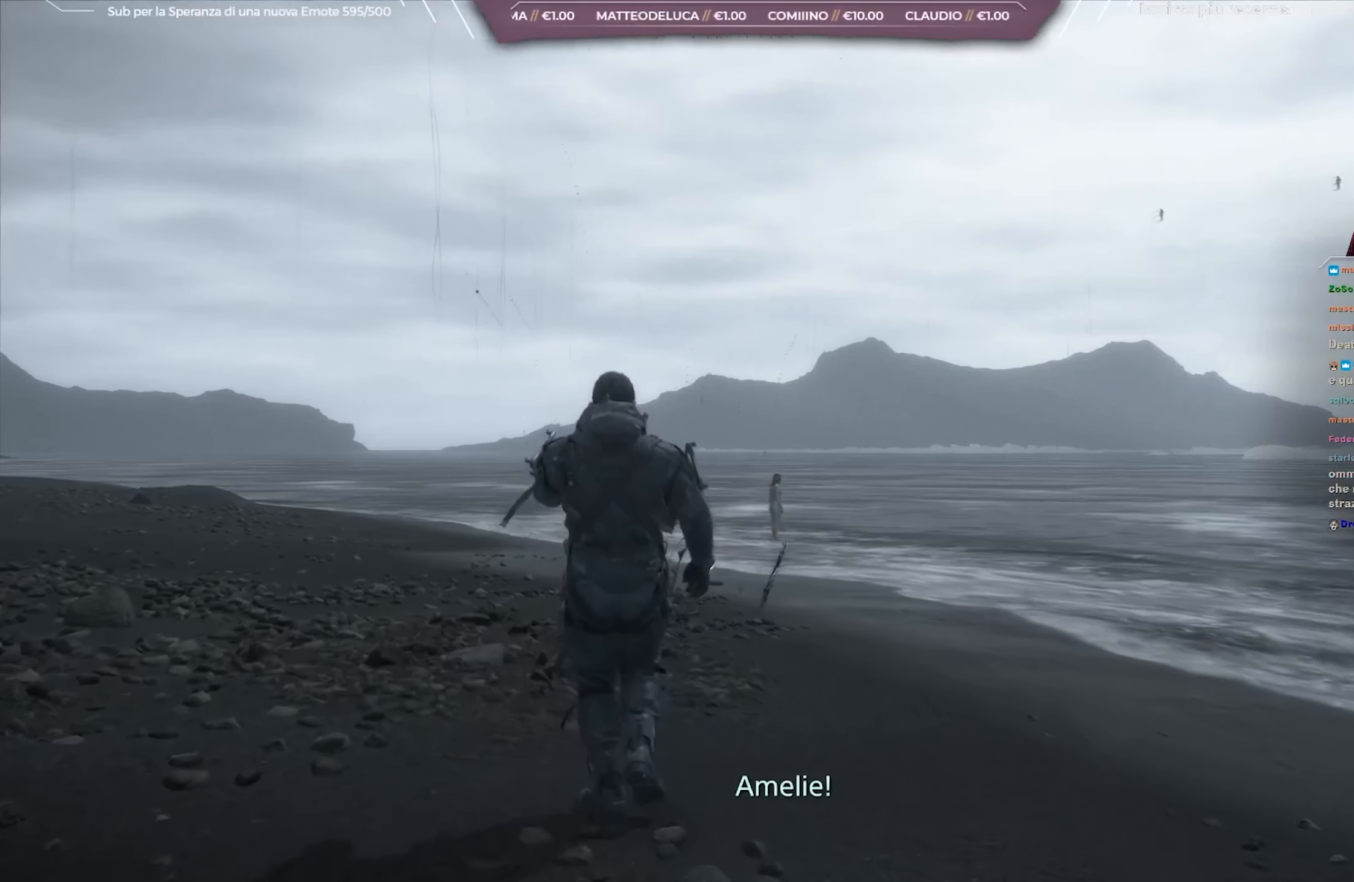
{"buttons": ["SELECT"], "left_stick": "up", "right_stick": "center", "events": [[17, "SELECT", "down"], [150, "SELECT", "up"], [267, "SELECT", "down"], [400, "SELECT", "up"], [483, "SELECT", "down"]]}
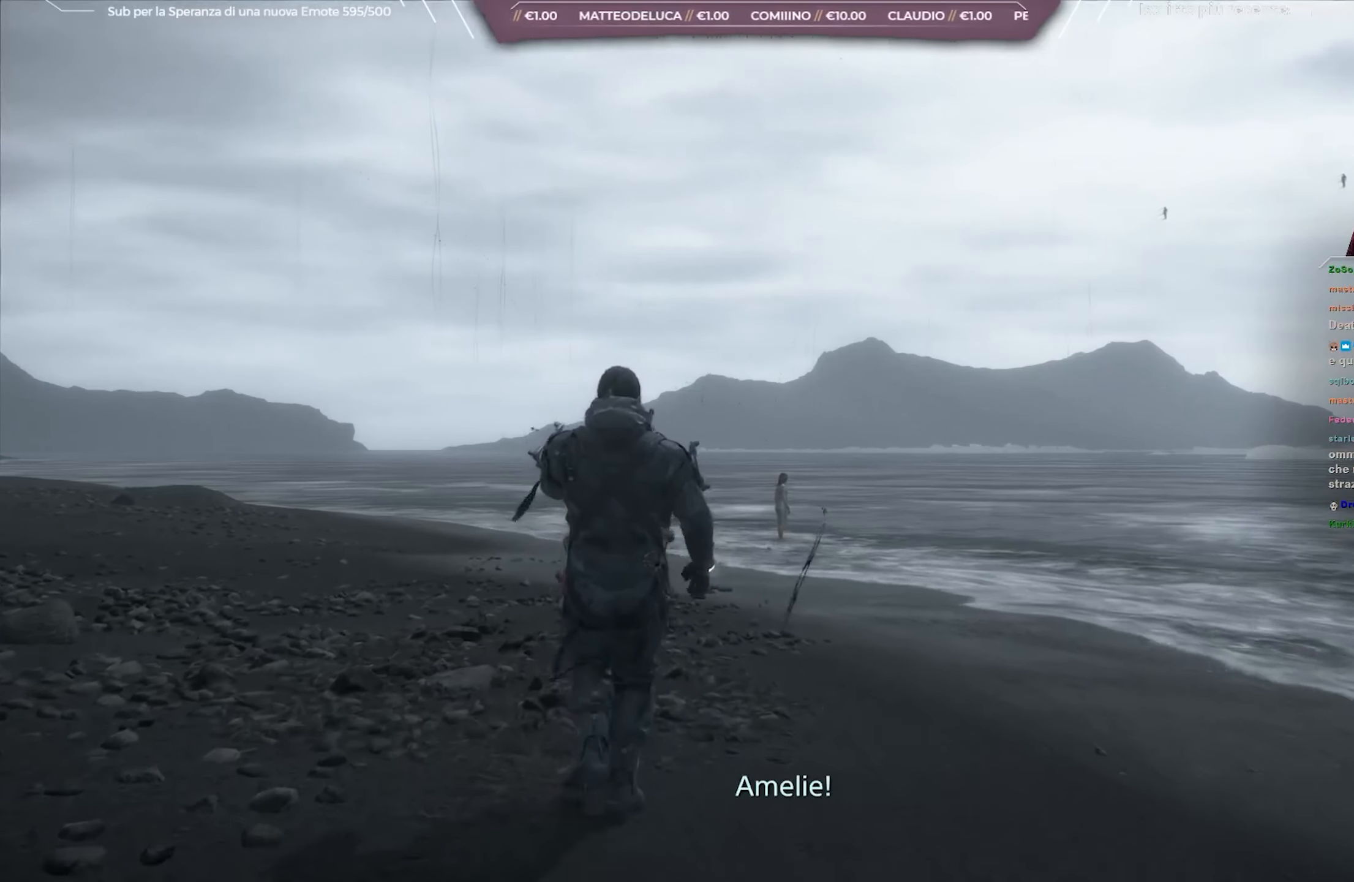
{"buttons": ["SELECT"], "left_stick": "up", "right_stick": "center", "events": [[117, "SELECT", "up"], [200, "SELECT", "down"], [333, "SELECT", "up"], [417, "SELECT", "down"]]}
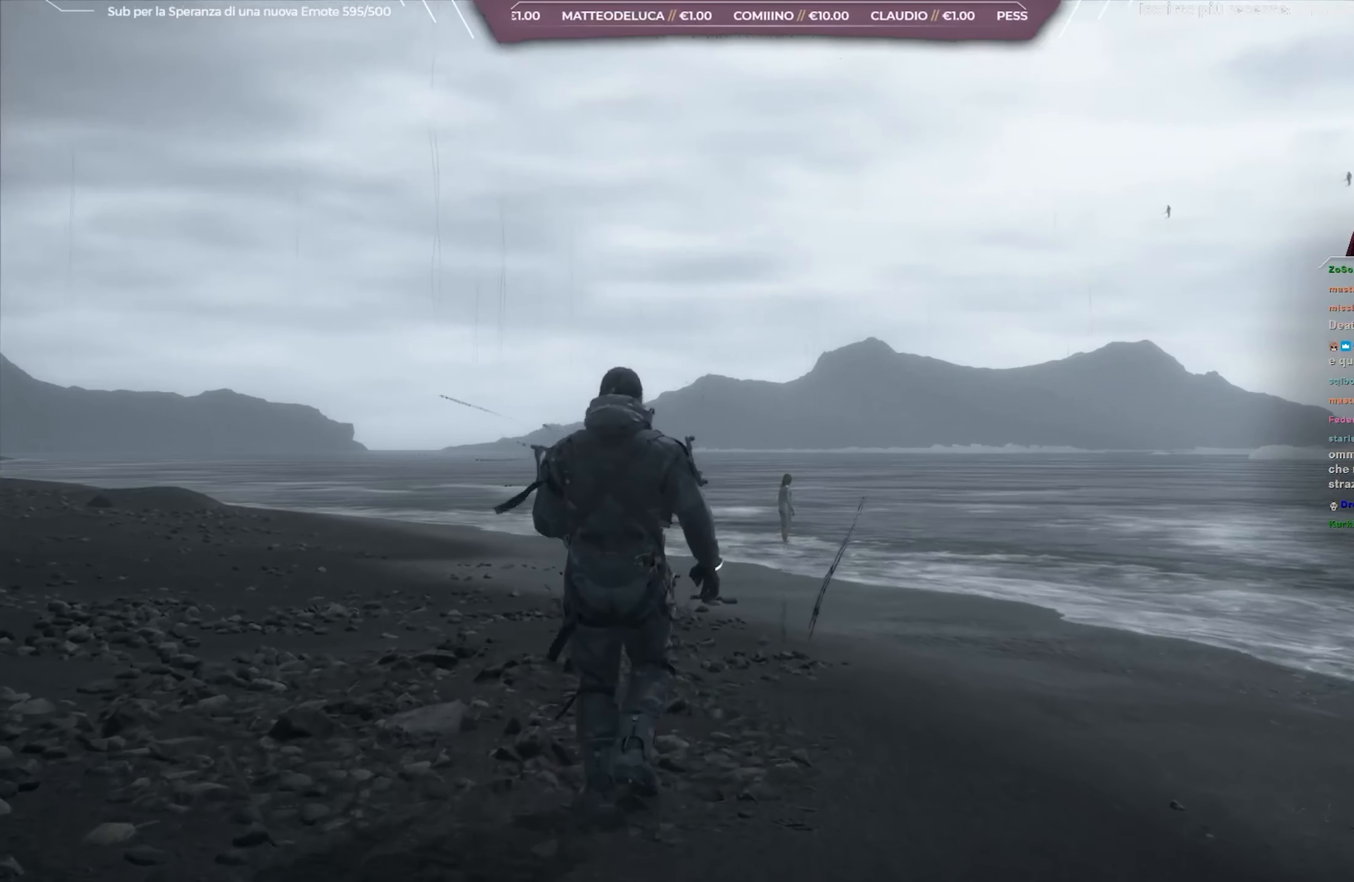
{"buttons": ["SELECT"], "left_stick": "up", "right_stick": "center", "events": [[33, "SELECT", "up"], [133, "SELECT", "down"], [250, "SELECT", "up"], [367, "SELECT", "down"]]}
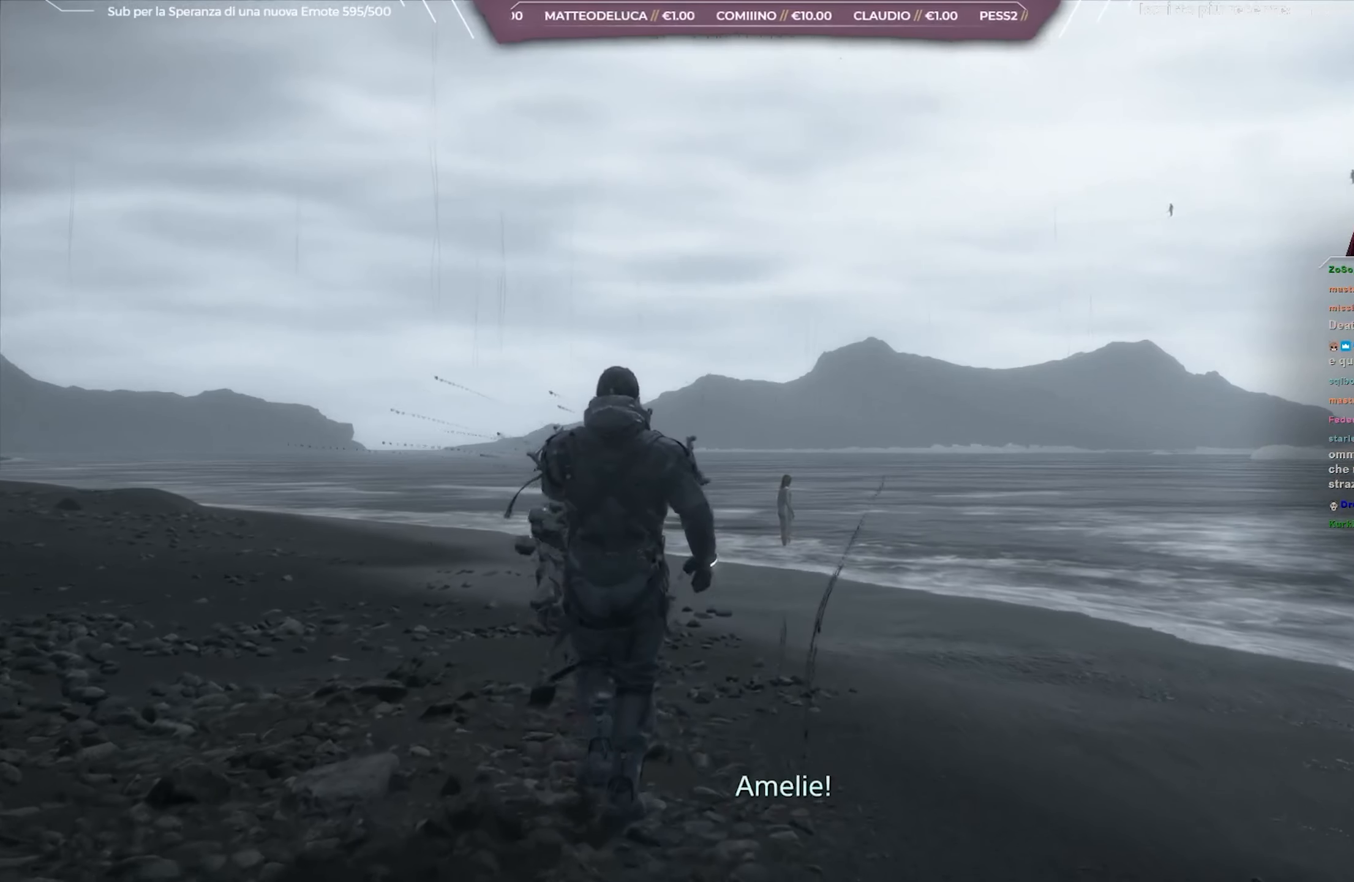
{"buttons": [], "left_stick": "up", "right_stick": "center", "events": [[217, "SELECT", "up"], [283, "SELECT", "down"], [400, "SELECT", "up"]]}
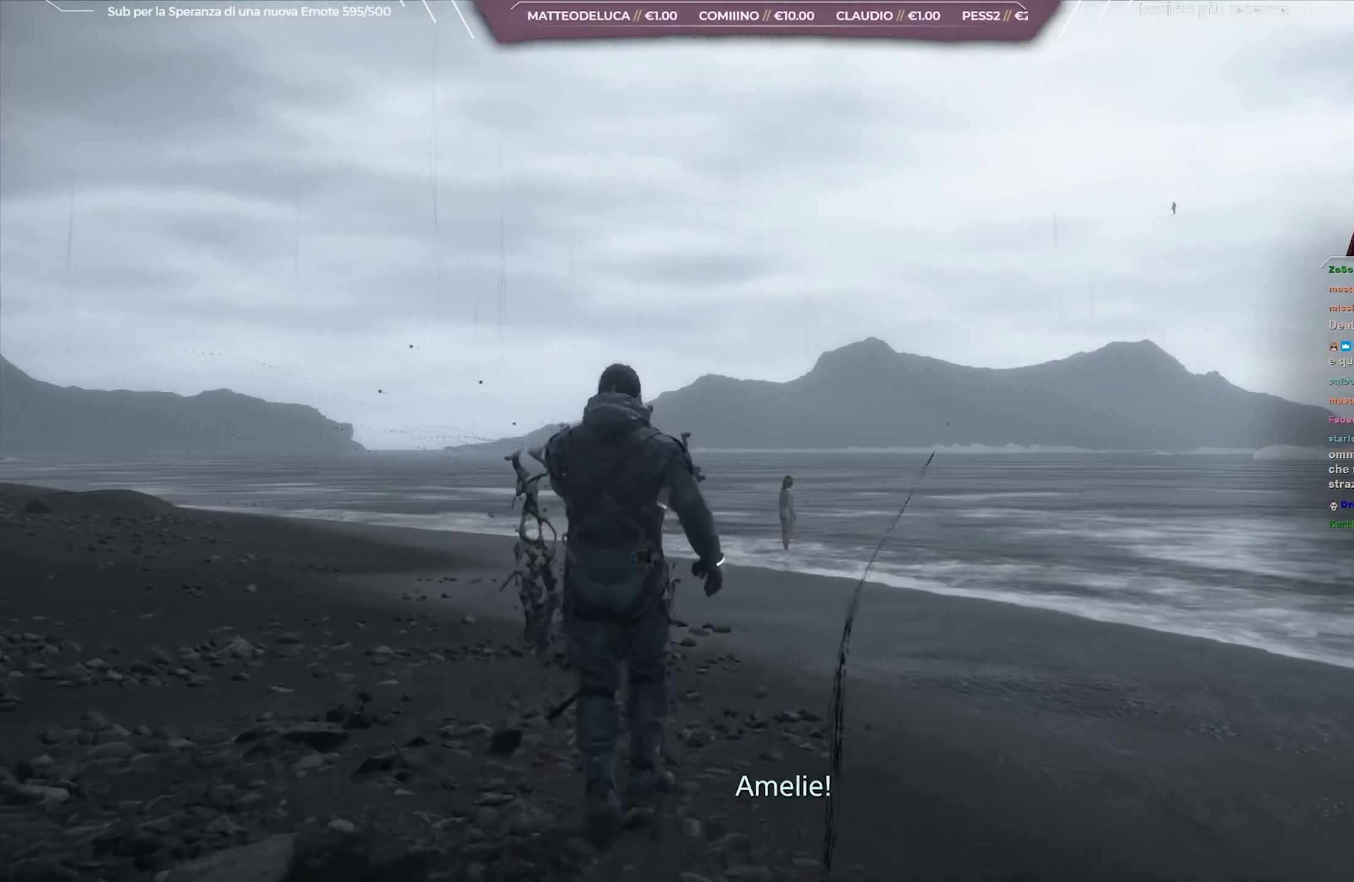
{"buttons": ["L3"], "left_stick": "up", "right_stick": "center", "events": [[17, "SELECT", "down"], [150, "SELECT", "up"], [267, "SELECT", "down"], [383, "SELECT", "up"], [400, "L3", "down"]]}
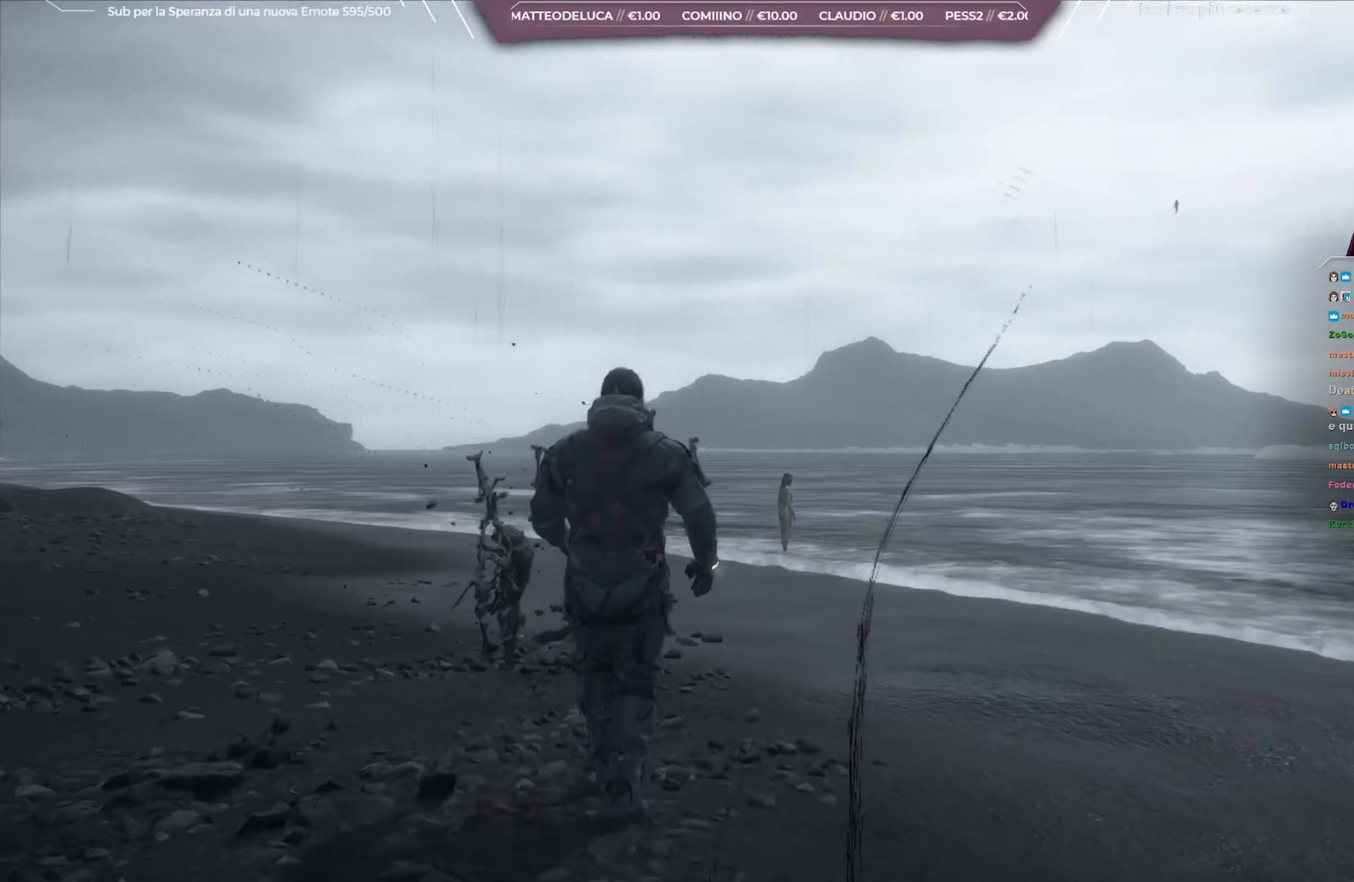
{"buttons": ["SELECT"], "left_stick": "up", "right_stick": "center", "events": [[17, "SELECT", "down"], [117, "L3", "up"], [167, "SELECT", "up"], [250, "SELECT", "down"], [400, "SELECT", "up"], [467, "SELECT", "down"]]}
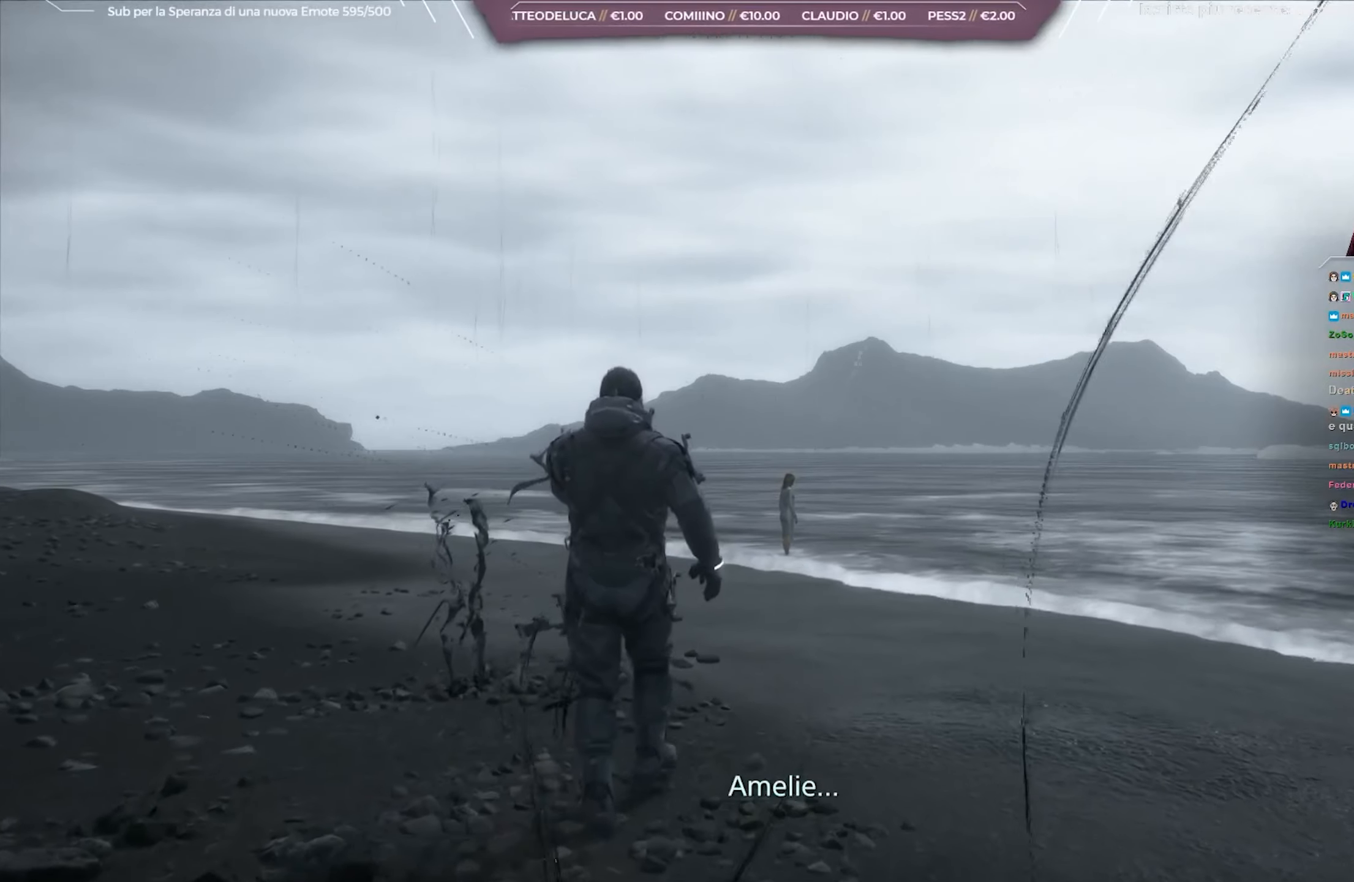
{"buttons": ["SELECT"], "left_stick": "up", "right_stick": "center", "events": [[117, "SELECT", "up"], [200, "SELECT", "down"], [333, "SELECT", "up"], [400, "SELECT", "down"]]}
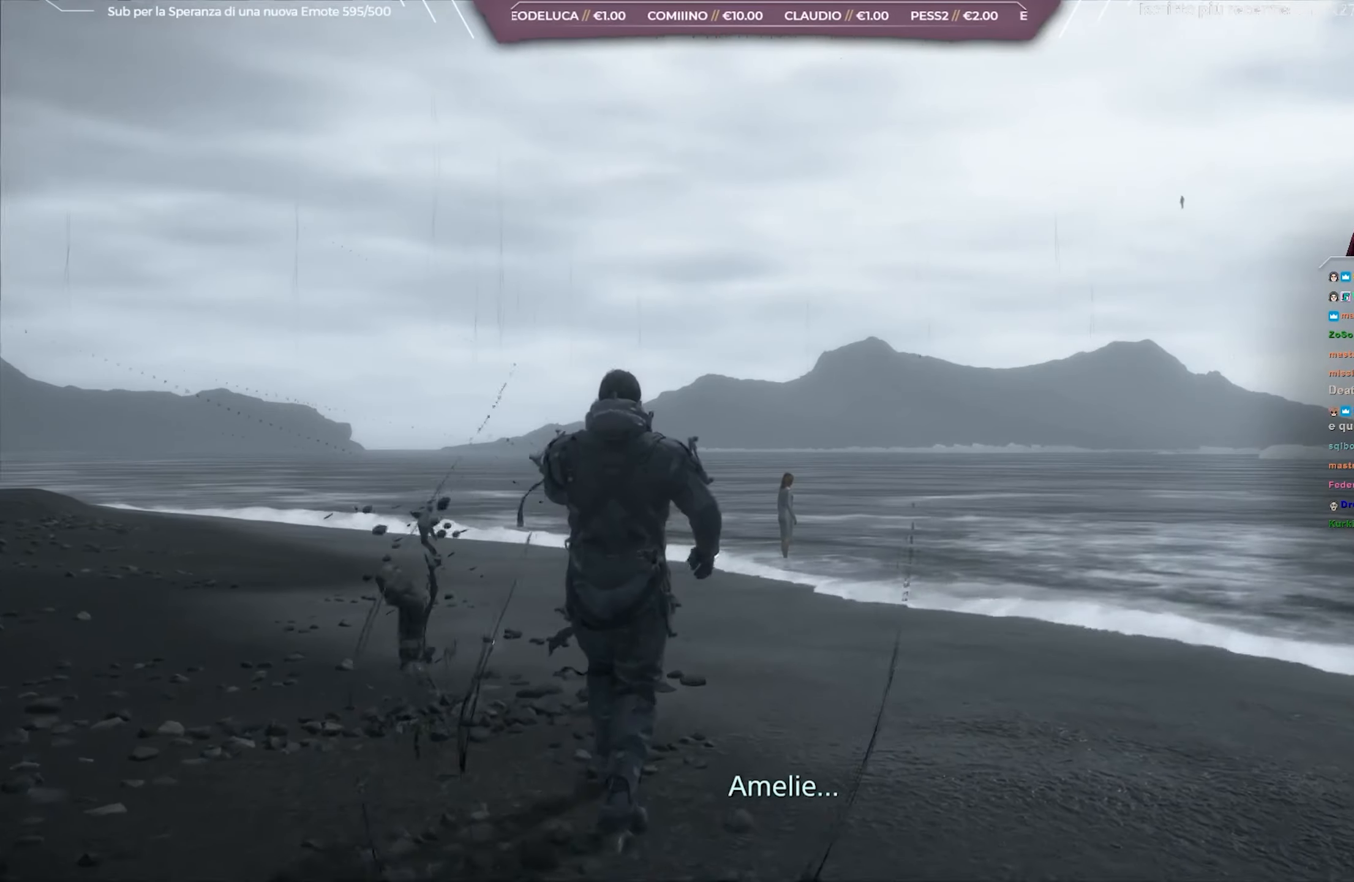
{"buttons": ["SELECT"], "left_stick": "up", "right_stick": "center", "events": [[50, "SELECT", "up"], [133, "SELECT", "down"], [267, "L3", "down"], [300, "SELECT", "up"], [350, "SELECT", "down"], [450, "L3", "up"]]}
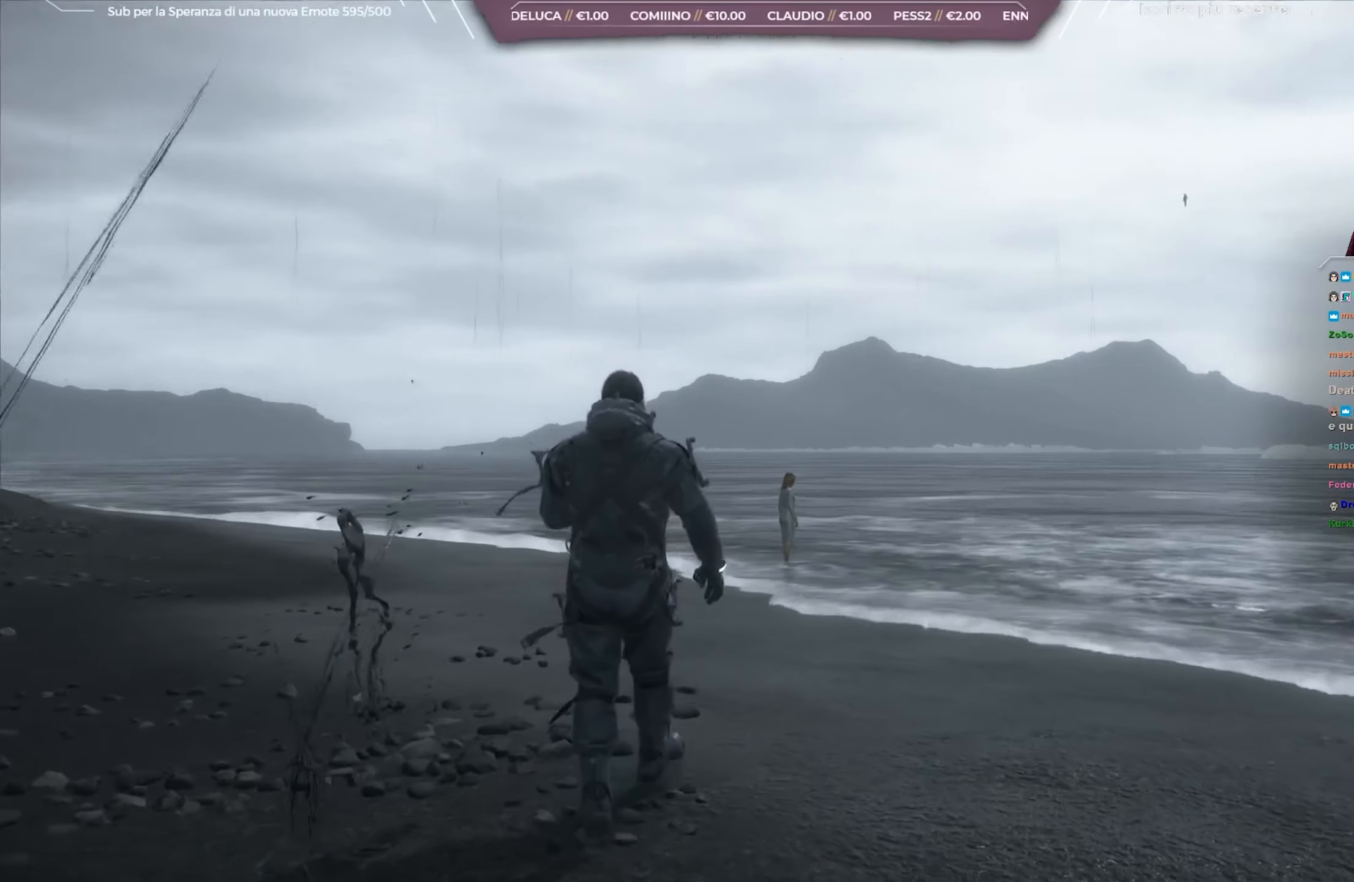
{"buttons": [], "left_stick": "up", "right_stick": "center", "events": [[17, "SELECT", "up"], [117, "SELECT", "down"], [250, "SELECT", "up"], [350, "SELECT", "down"], [483, "SELECT", "up"]]}
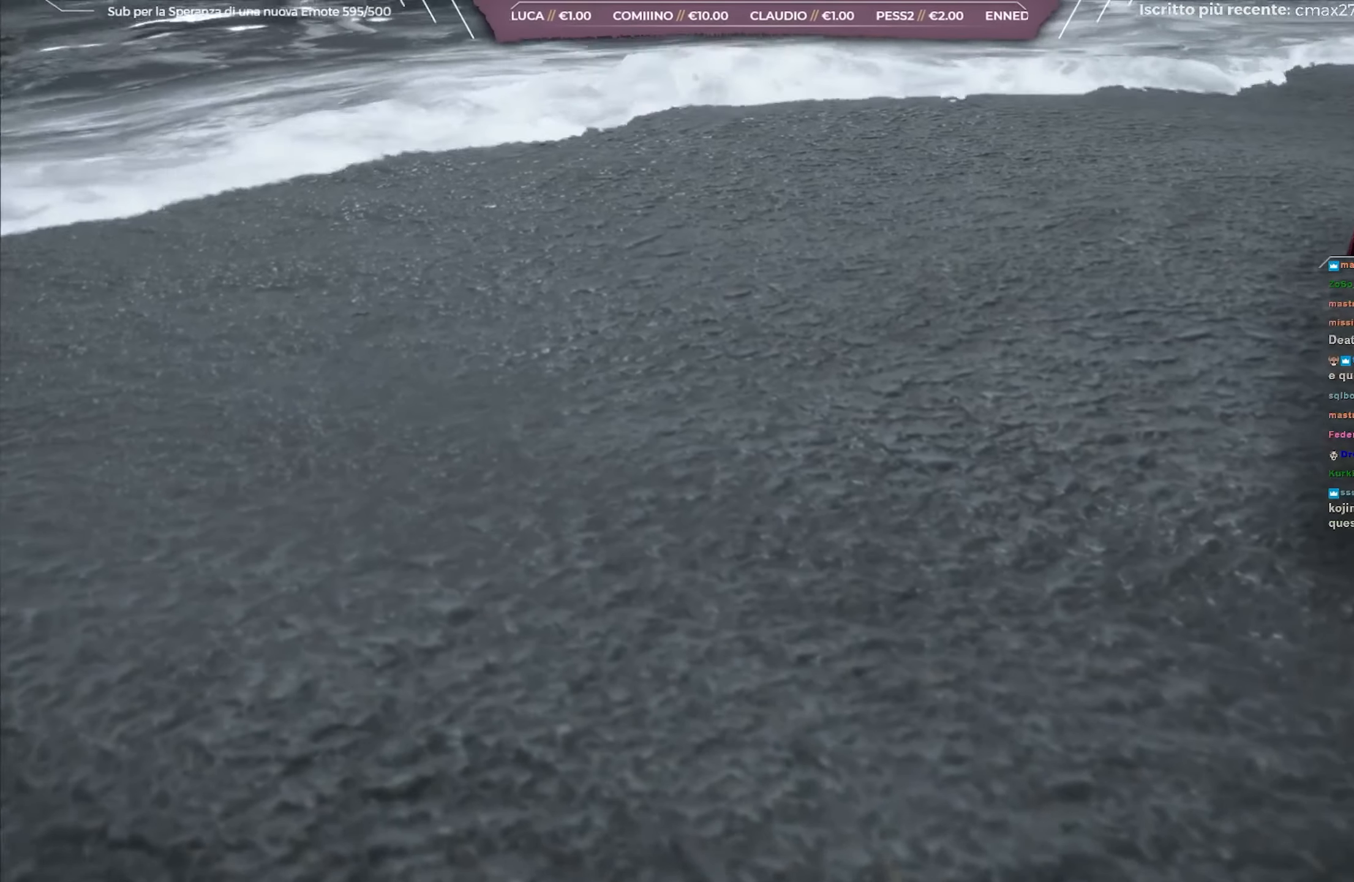
{"buttons": [], "left_stick": "center", "right_stick": "center", "events": [[133, "START", "down"], [233, "left_stick", "center"], [350, "START", "up"]]}
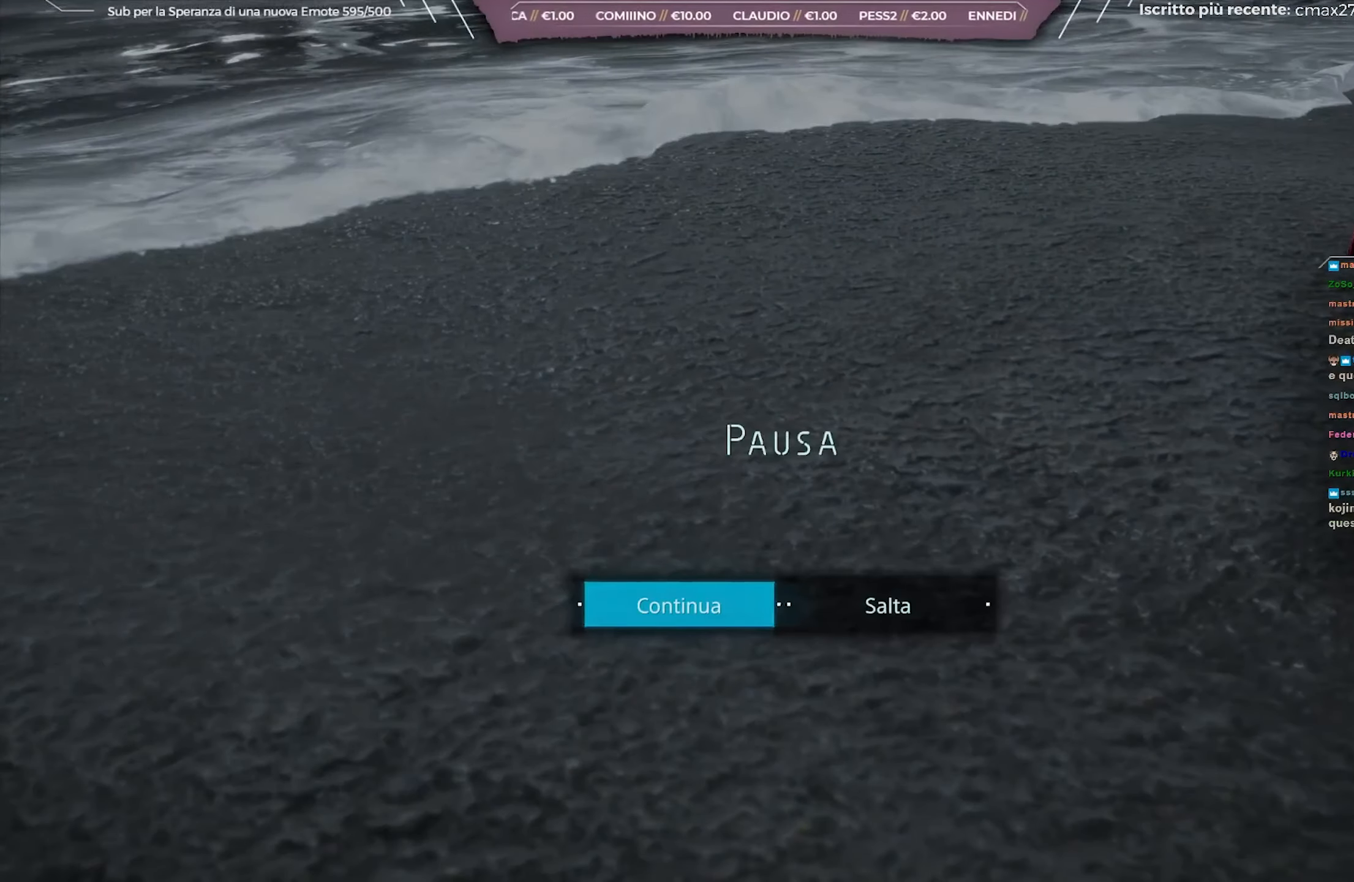
{"buttons": [], "left_stick": "center", "right_stick": "center", "events": [[17, "DPAD_RIGHT", "down"], [117, "A", "down"], [150, "DPAD_RIGHT", "up"], [217, "A", "up"]]}
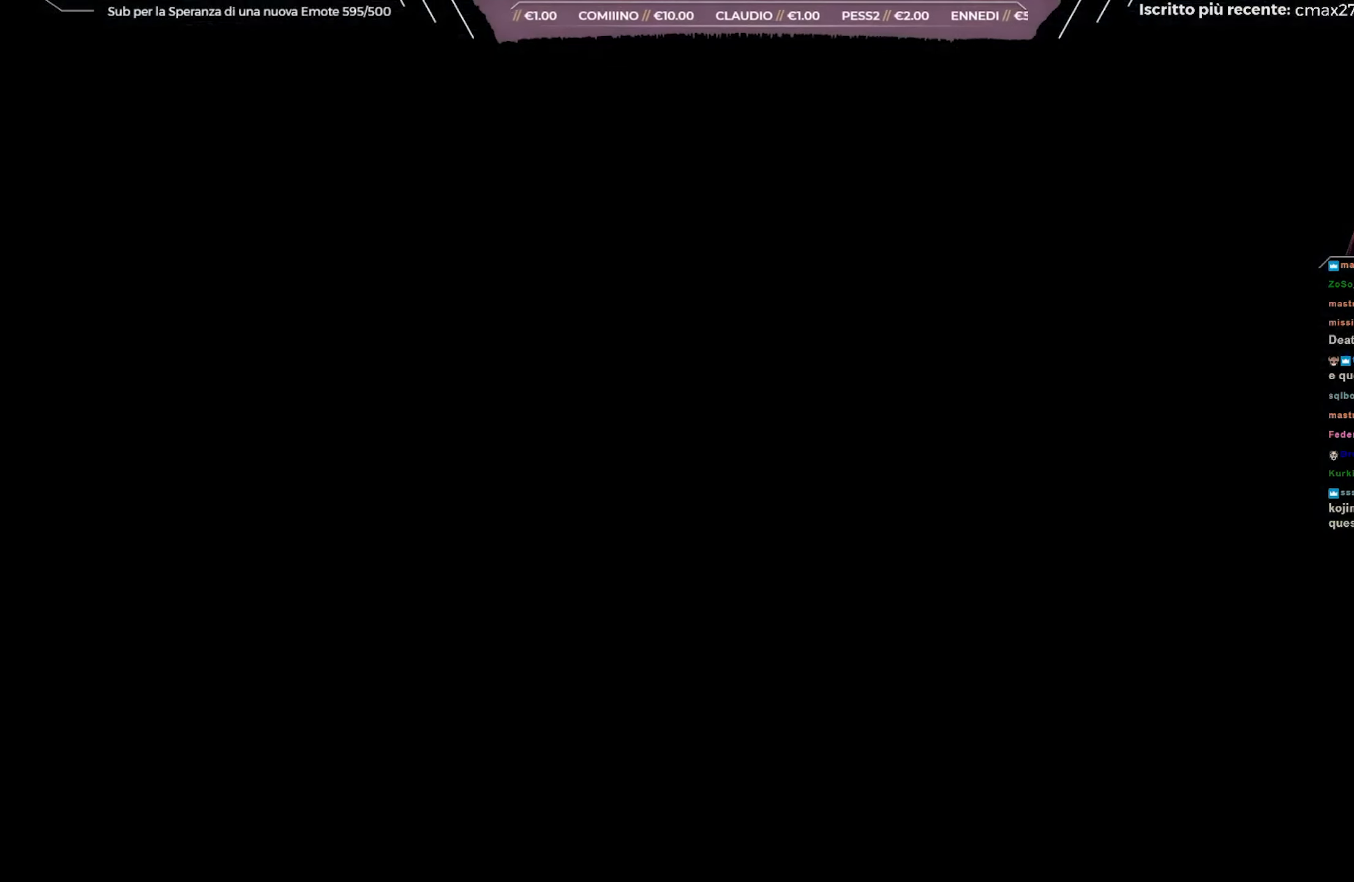
{"buttons": [], "left_stick": "center", "right_stick": "center", "events": []}
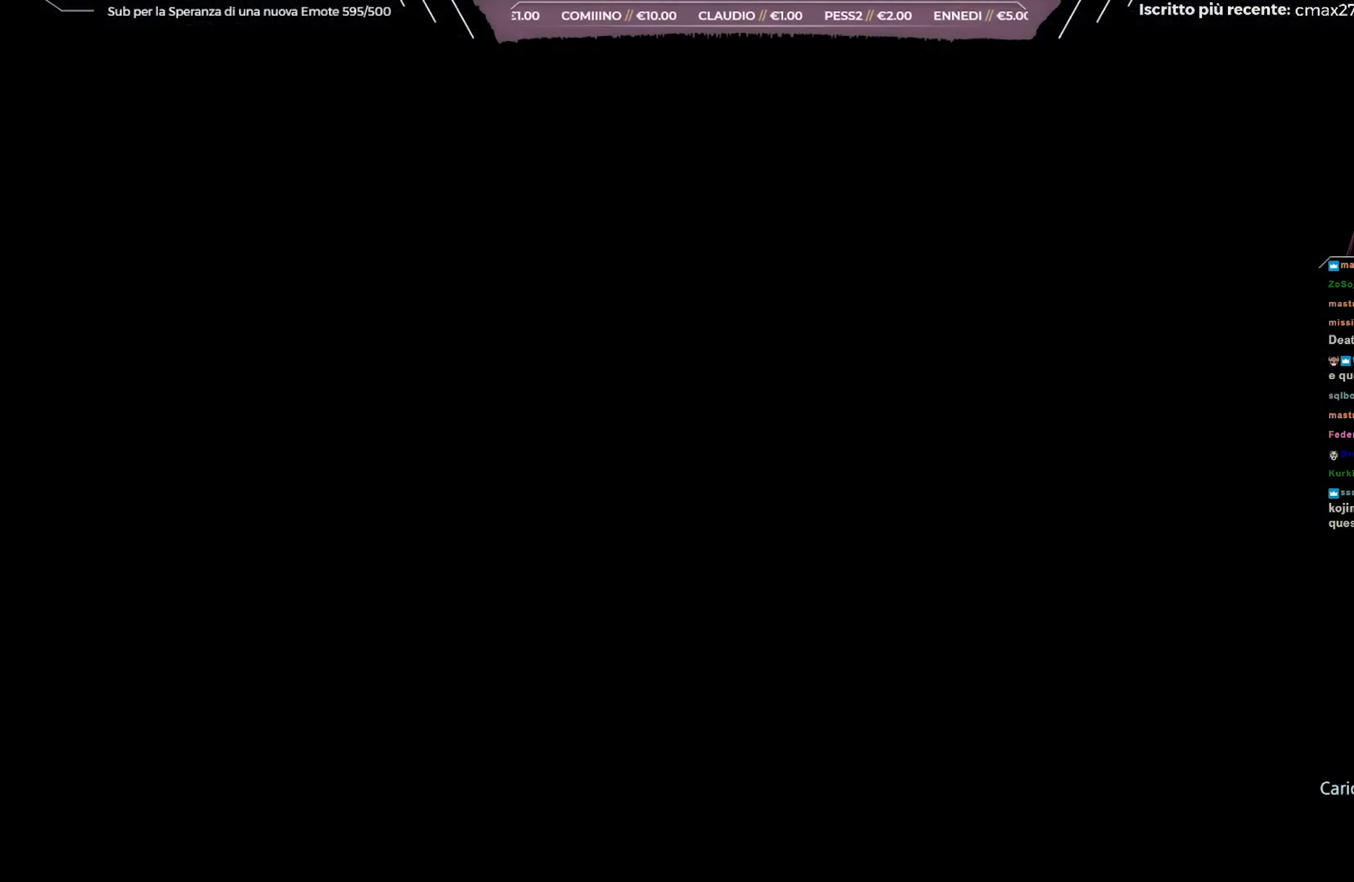
{"buttons": [], "left_stick": "center", "right_stick": "center", "events": []}
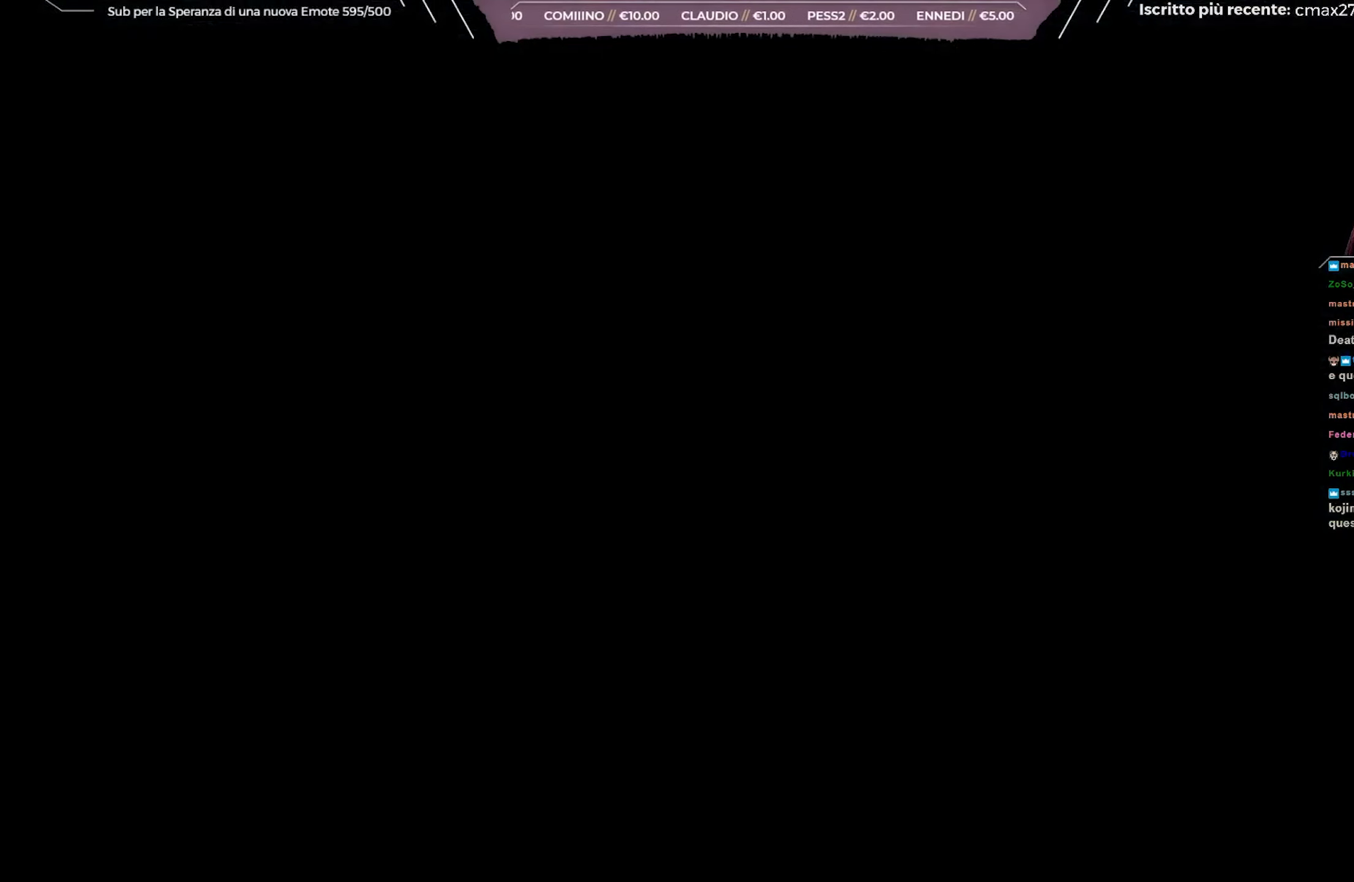
{"buttons": ["START"], "left_stick": "center", "right_stick": "center", "events": [[350, "START", "down"]]}
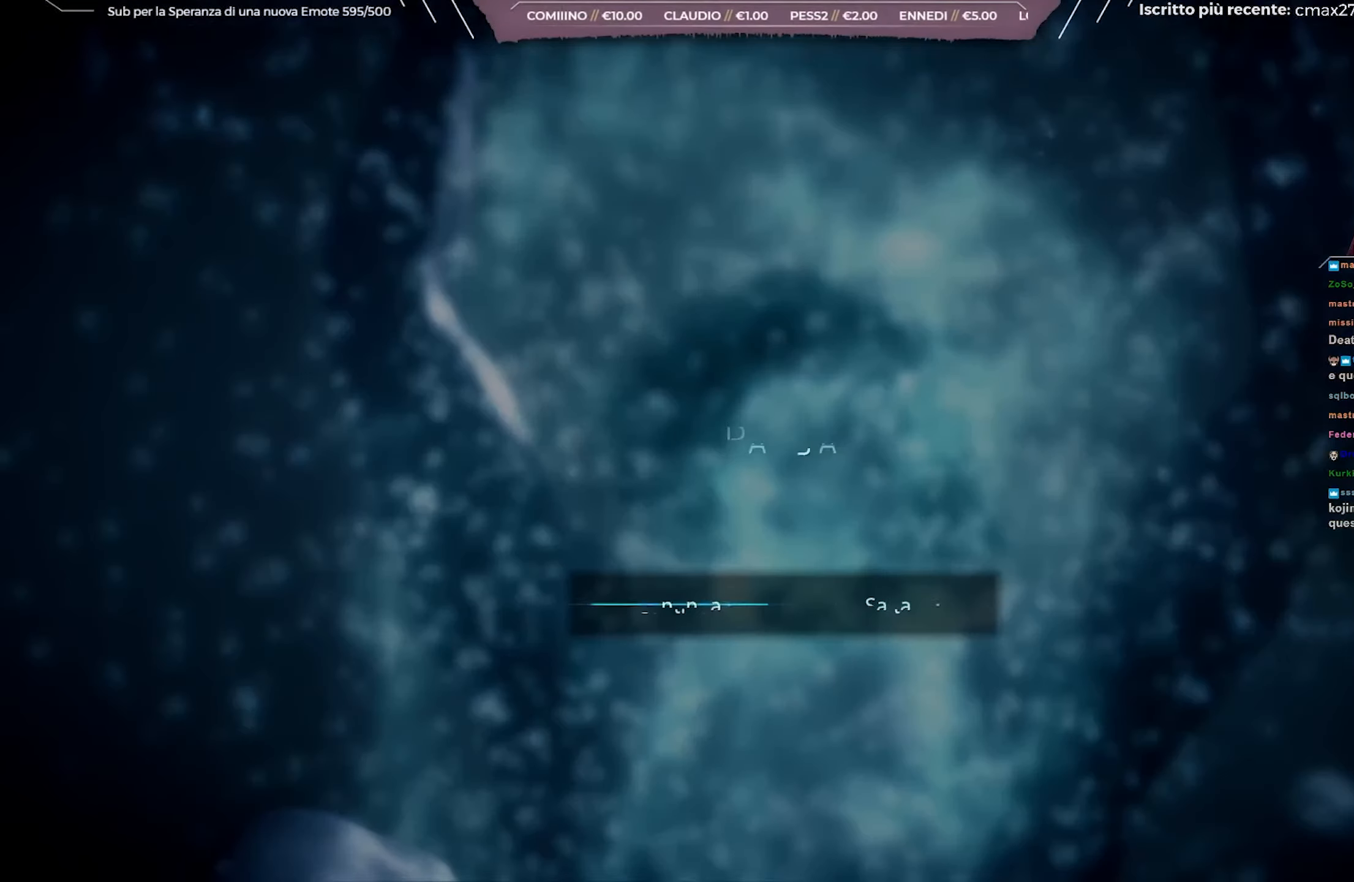
{"buttons": [], "left_stick": "center", "right_stick": "center", "events": [[17, "START", "up"], [50, "DPAD_RIGHT", "down"], [150, "DPAD_RIGHT", "up"], [217, "A", "down"], [300, "A", "up"]]}
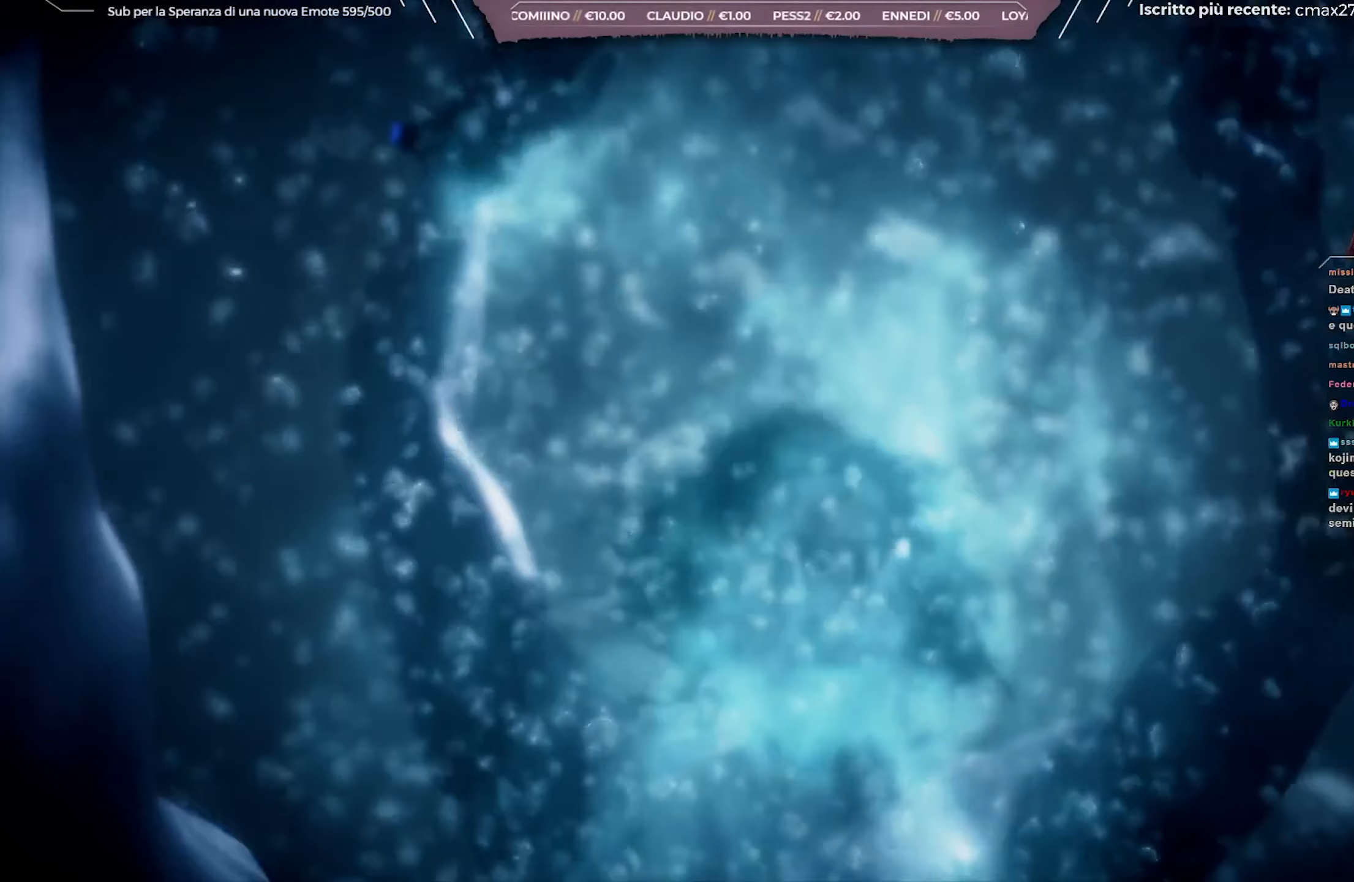
{"buttons": ["DPAD_RIGHT"], "left_stick": "center", "right_stick": "center", "events": [[100, "START", "down"], [300, "START", "up"], [417, "DPAD_RIGHT", "down"]]}
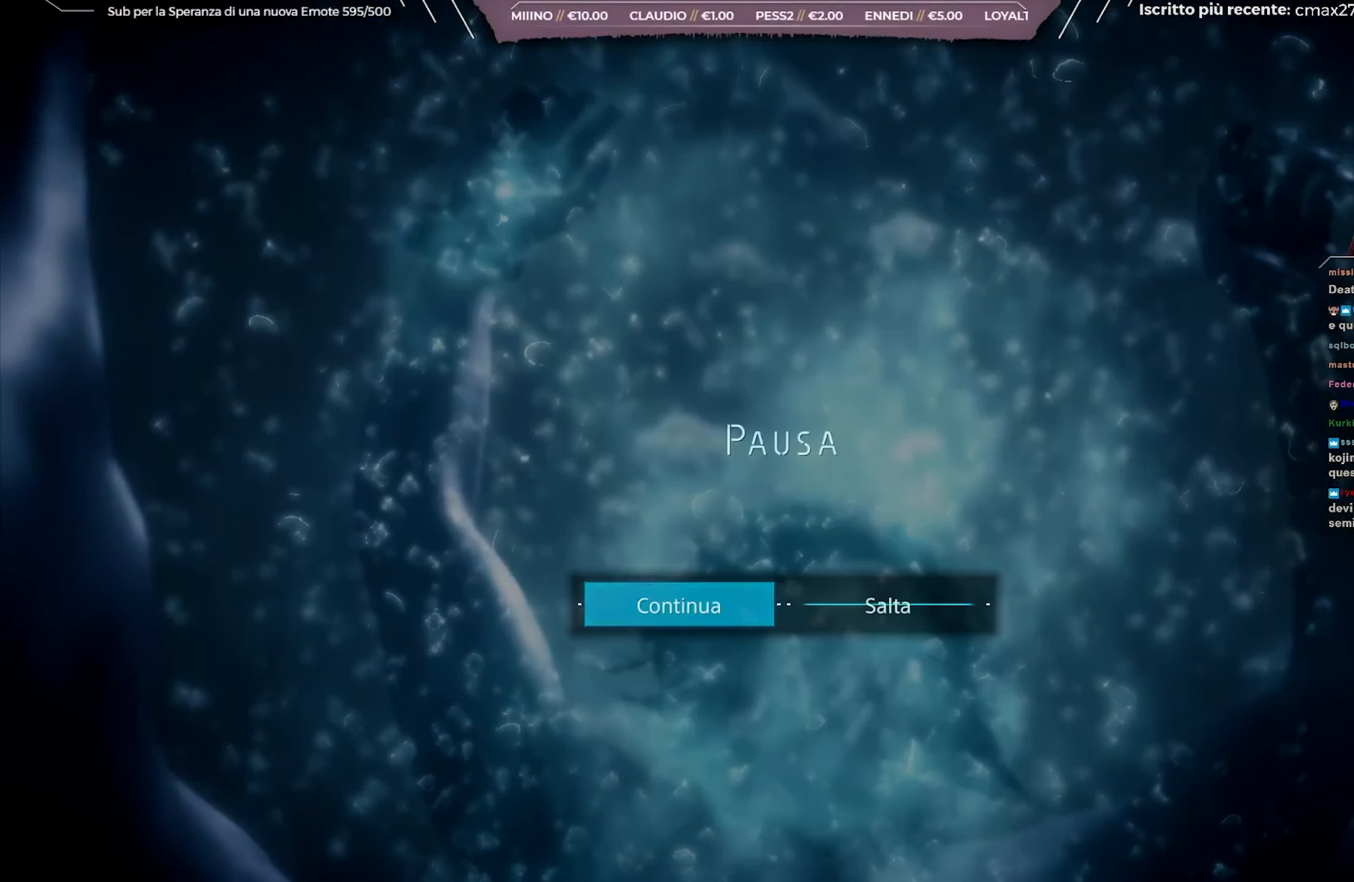
{"buttons": [], "left_stick": "center", "right_stick": "center", "events": [[33, "DPAD_RIGHT", "up"], [50, "A", "down"], [117, "A", "up"]]}
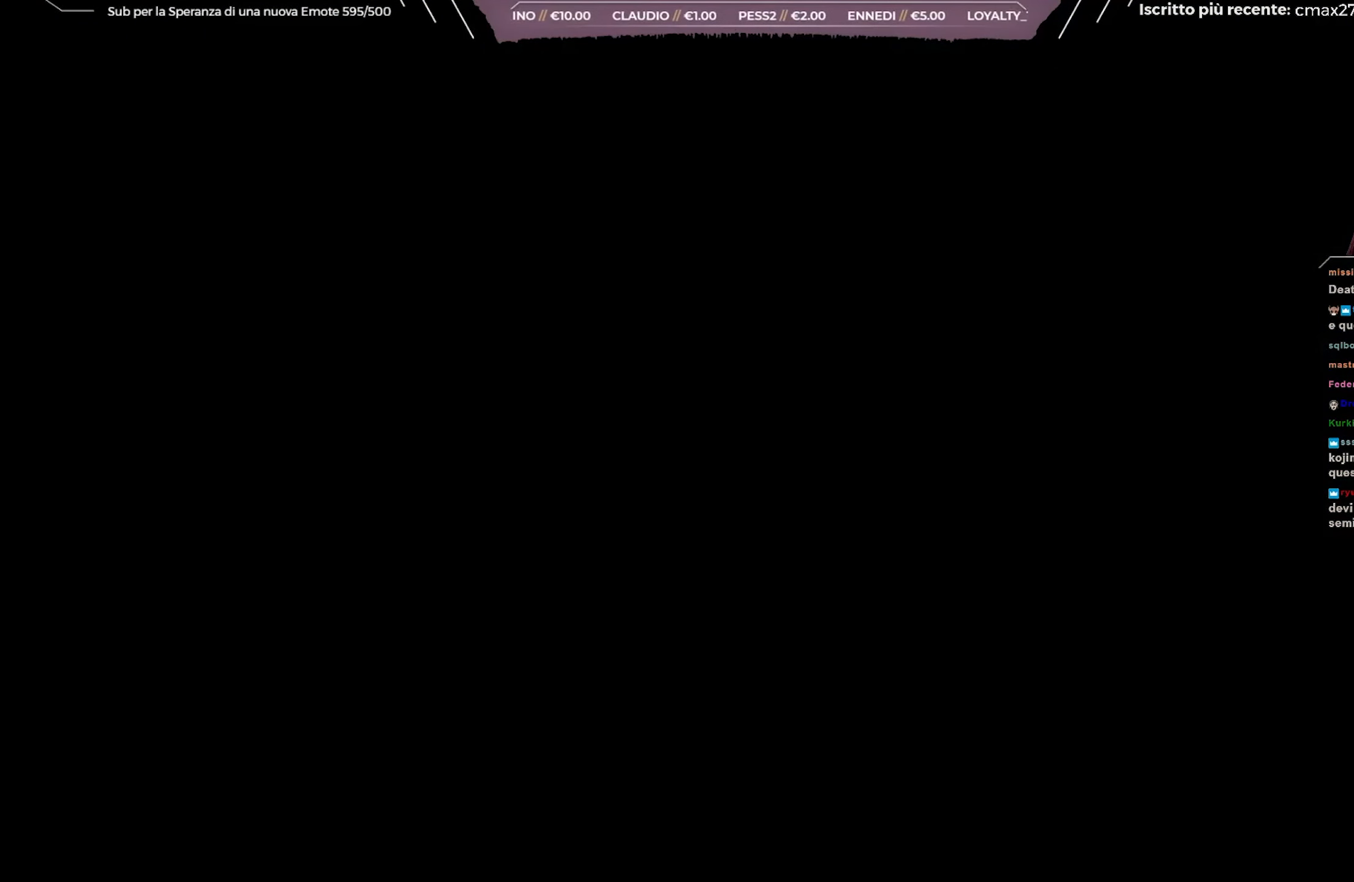
{"buttons": [], "left_stick": "center", "right_stick": "center", "events": []}
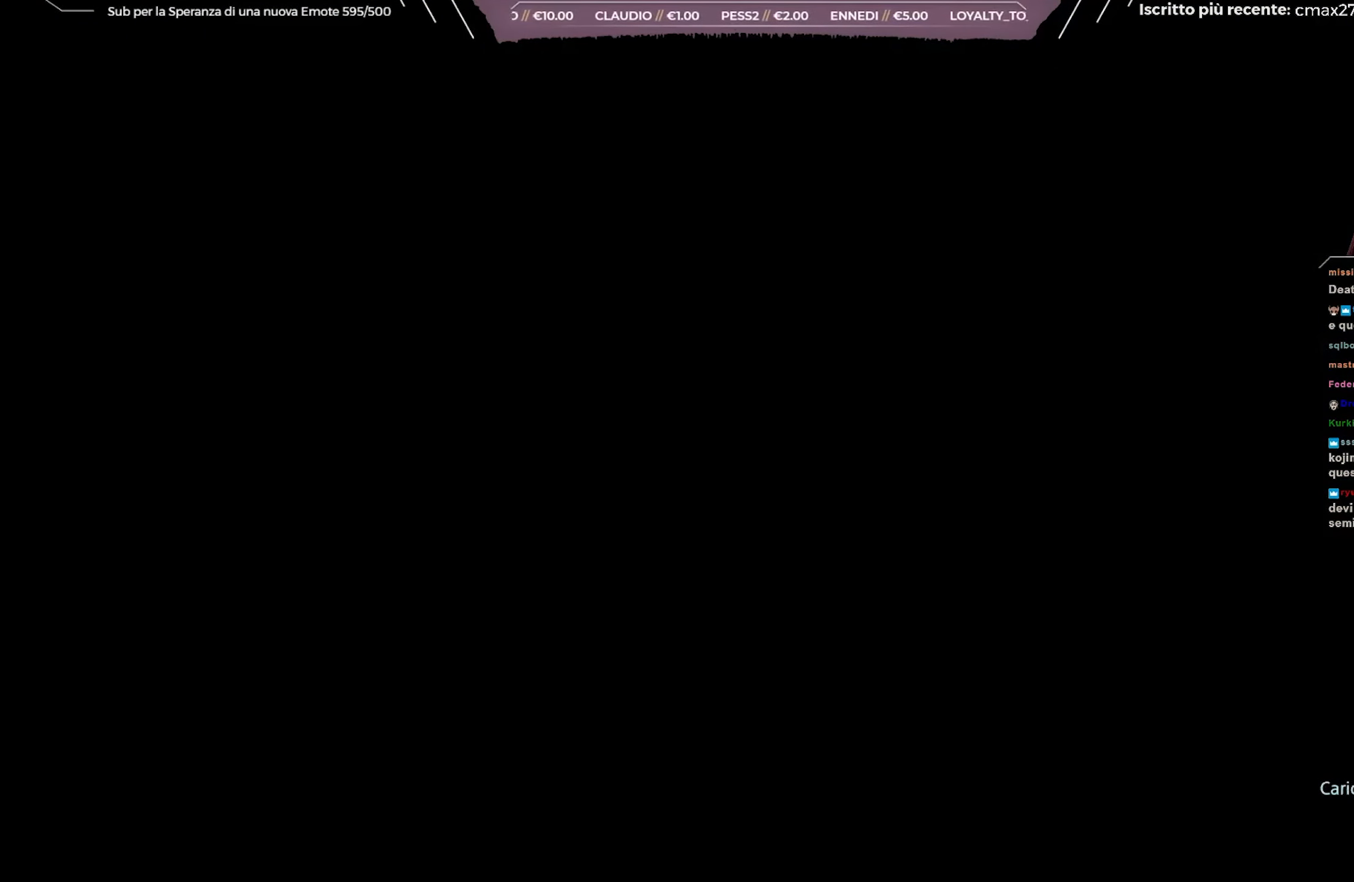
{"buttons": [], "left_stick": "center", "right_stick": "center", "events": []}
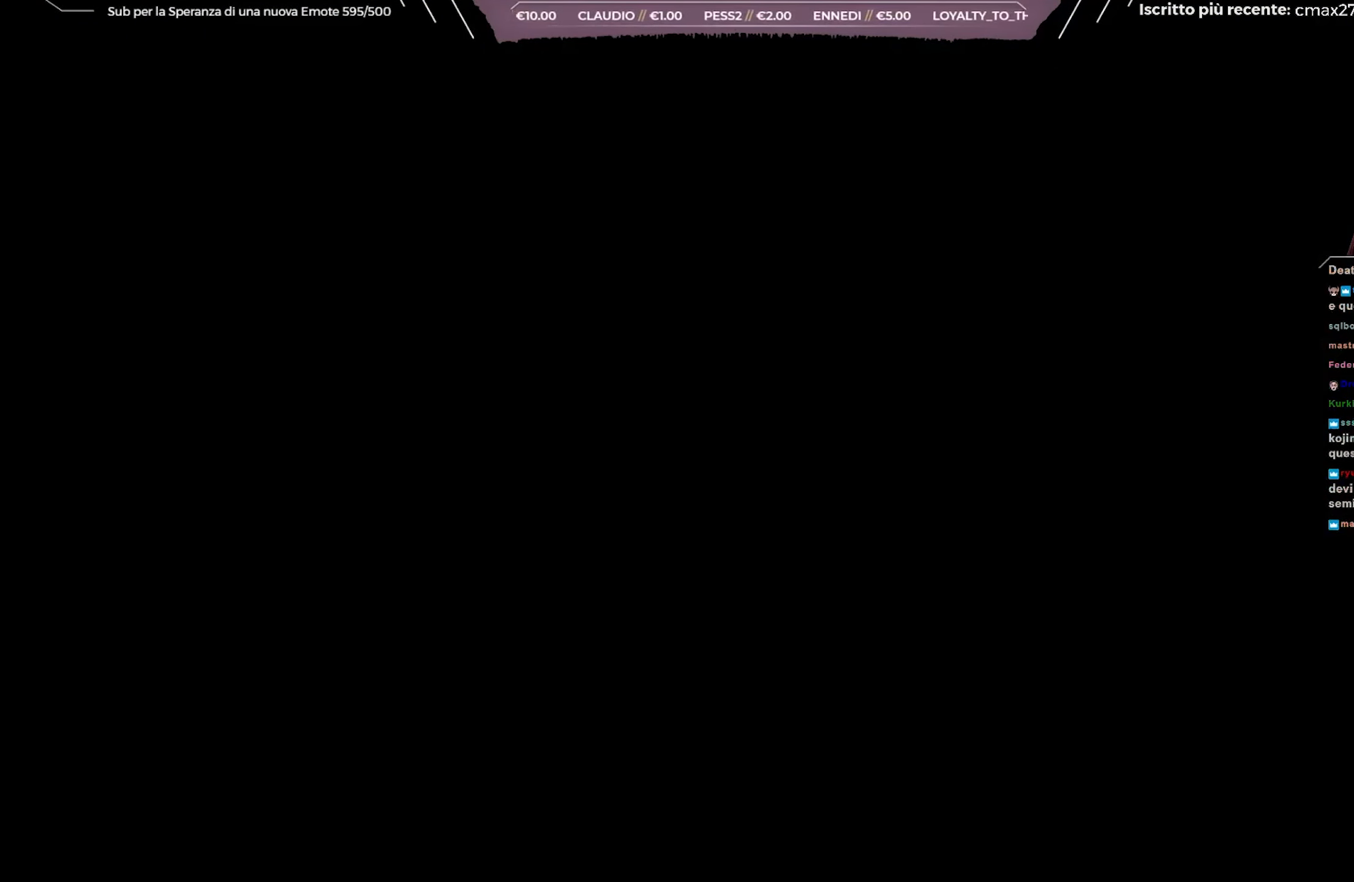
{"buttons": [], "left_stick": "center", "right_stick": "center", "events": []}
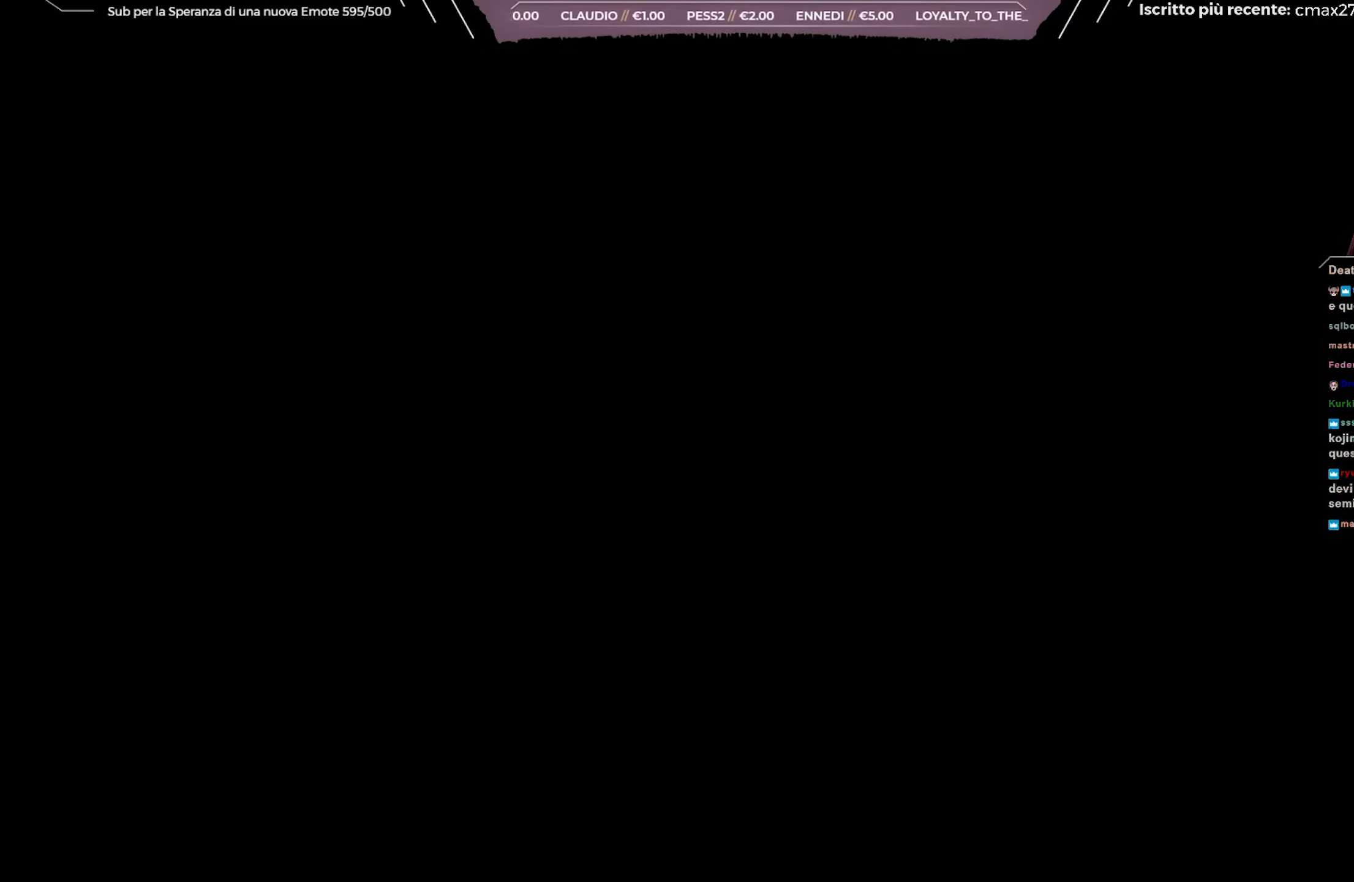
{"buttons": ["X"], "left_stick": "center", "right_stick": "center", "events": [[133, "X", "down"]]}